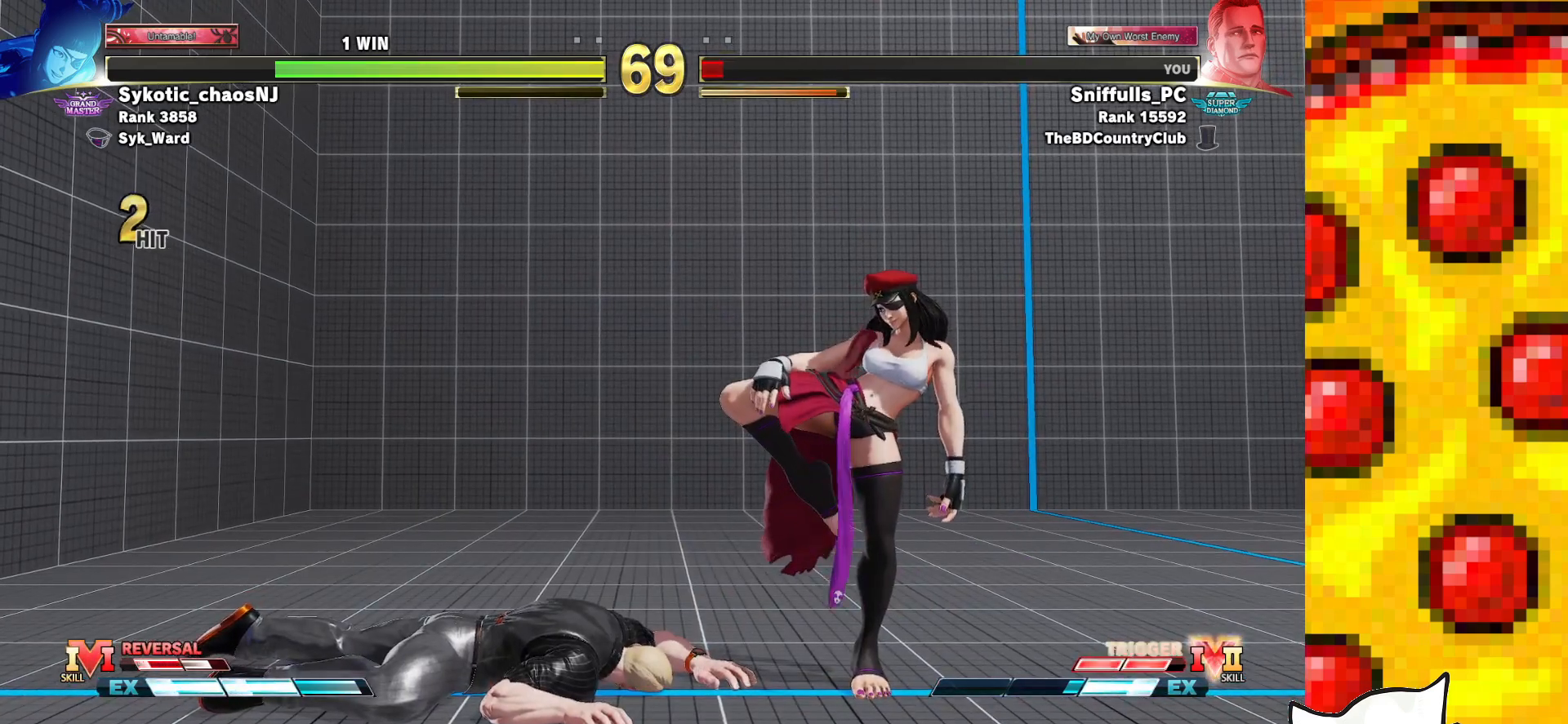
Gameplay with a controller (arcade stick); each line is a JSON object with the inputs held at the frame after it. "events" lists button and stick changes between this image and that frame as [ms after this image, input, new state], when the widget could be followed in between. Not read: L3 LK LP MP R3.
{"buttons": ["CROSS", "DPAD_UP"], "events": [[17, "DPAD_UP", "up"], [33, "CROSS", "up"], [117, "START", "down"], [150, "CROSS", "down"], [150, "DPAD_UP", "down"], [200, "START", "up"], [267, "CROSS", "up"], [283, "DPAD_UP", "up"], [367, "CROSS", "down"], [400, "DPAD_UP", "down"], [400, "START", "down"], [483, "START", "up"]]}
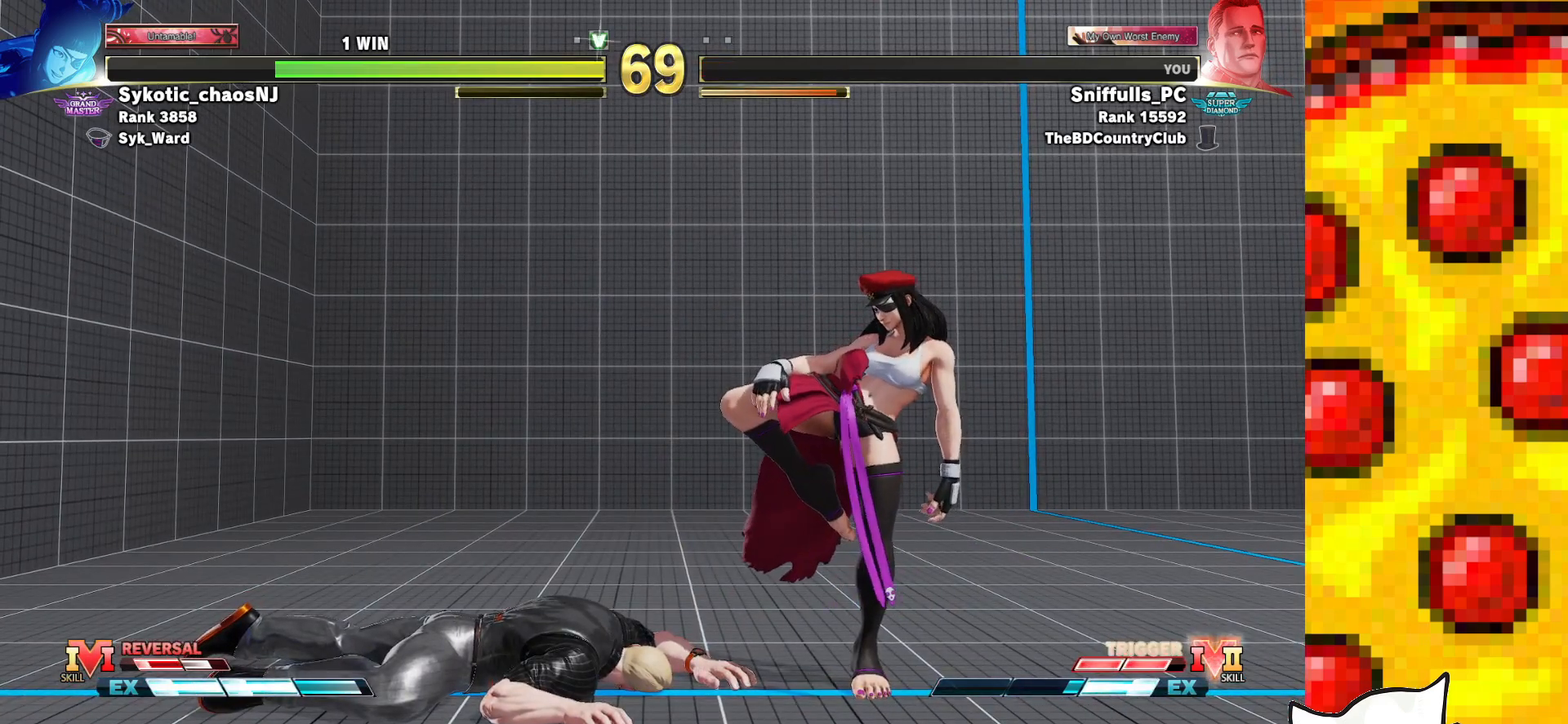
{"buttons": [], "events": [[17, "CROSS", "up"], [33, "DPAD_UP", "up"], [133, "CROSS", "down"], [150, "DPAD_UP", "down"], [183, "START", "down"], [250, "START", "up"], [267, "CROSS", "up"], [267, "DPAD_UP", "up"], [300, "CROSS", "down"], [367, "DPAD_UP", "down"], [383, "START", "down"], [450, "START", "up"], [500, "CROSS", "up"], [500, "DPAD_UP", "up"]]}
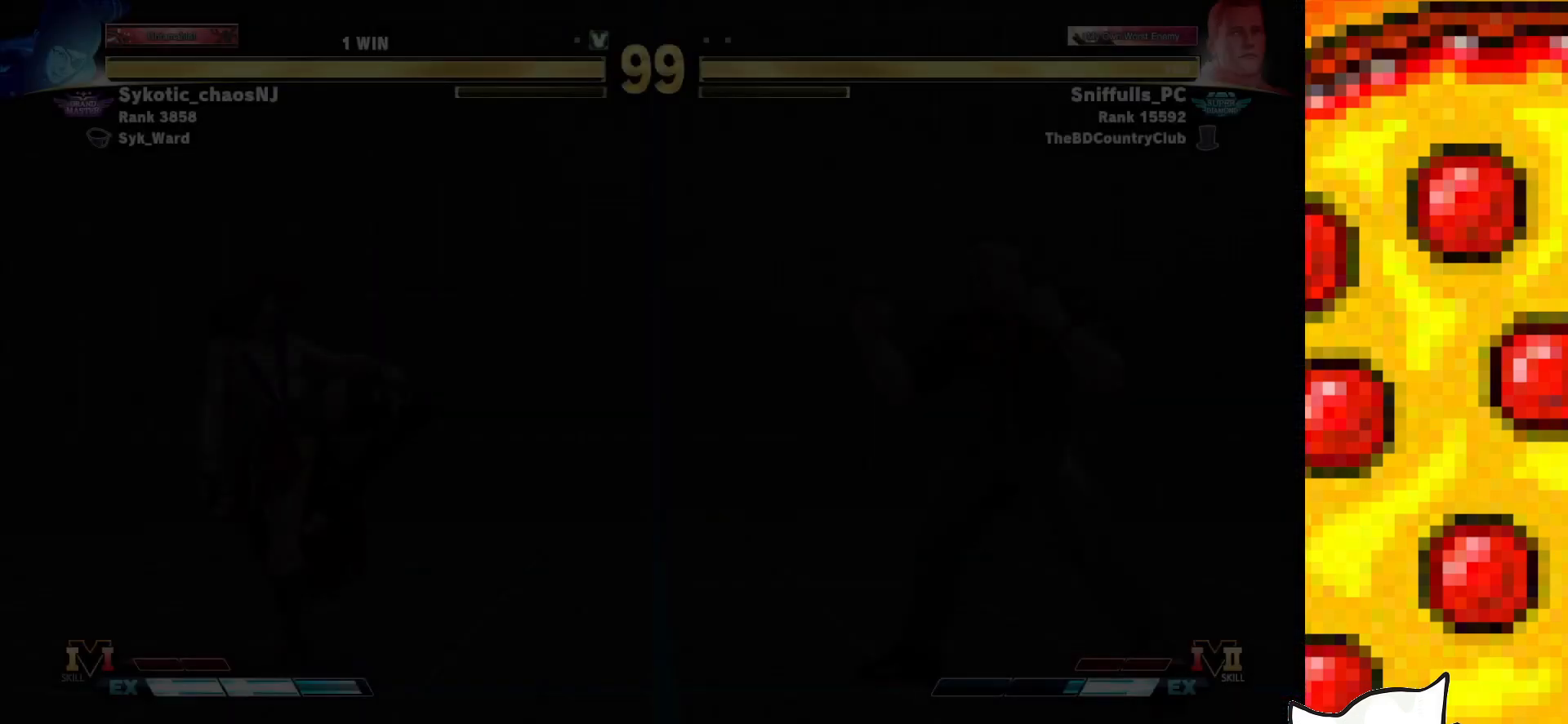
{"buttons": ["SQUARE"], "events": [[317, "SQUARE", "down"]]}
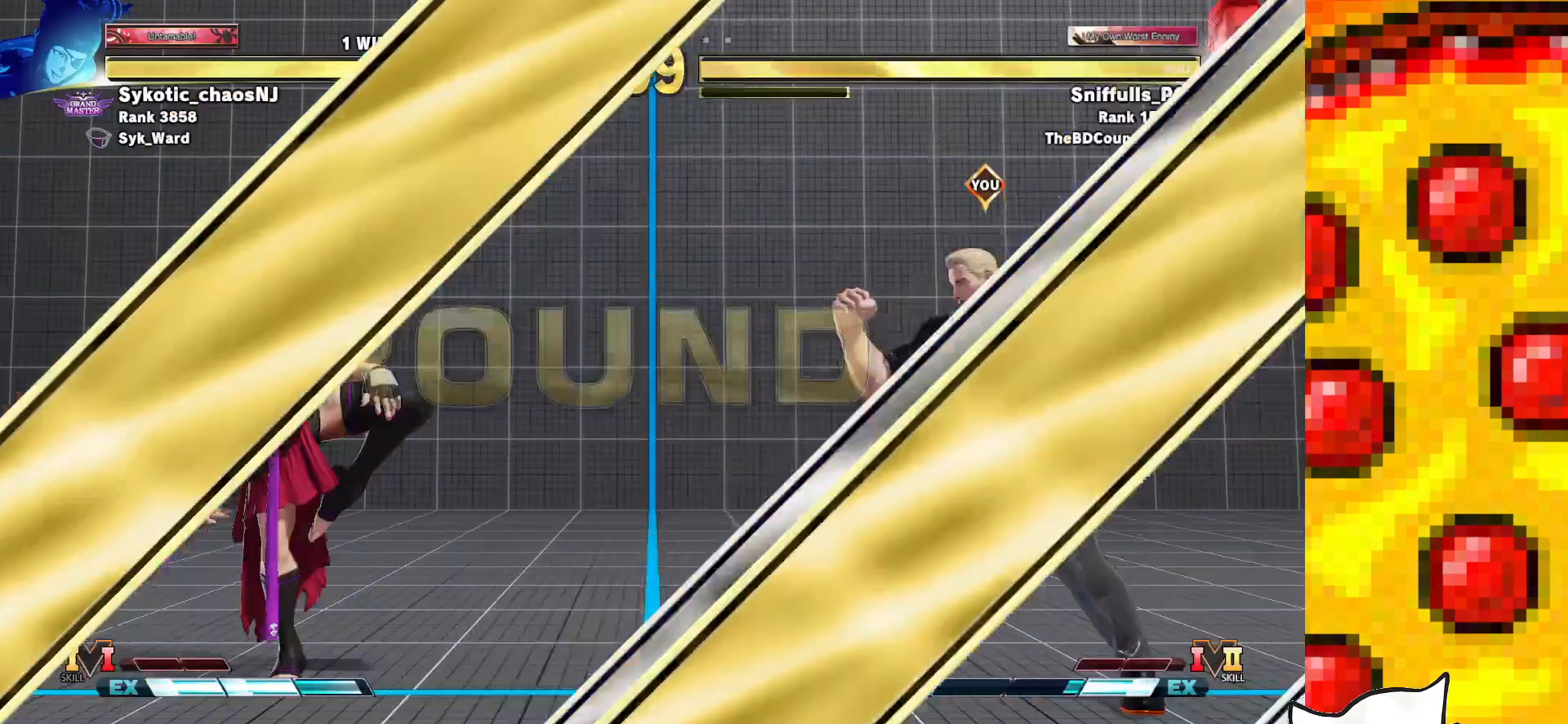
{"buttons": ["SQUARE", "TRIANGLE"], "events": [[267, "TRIANGLE", "down"]]}
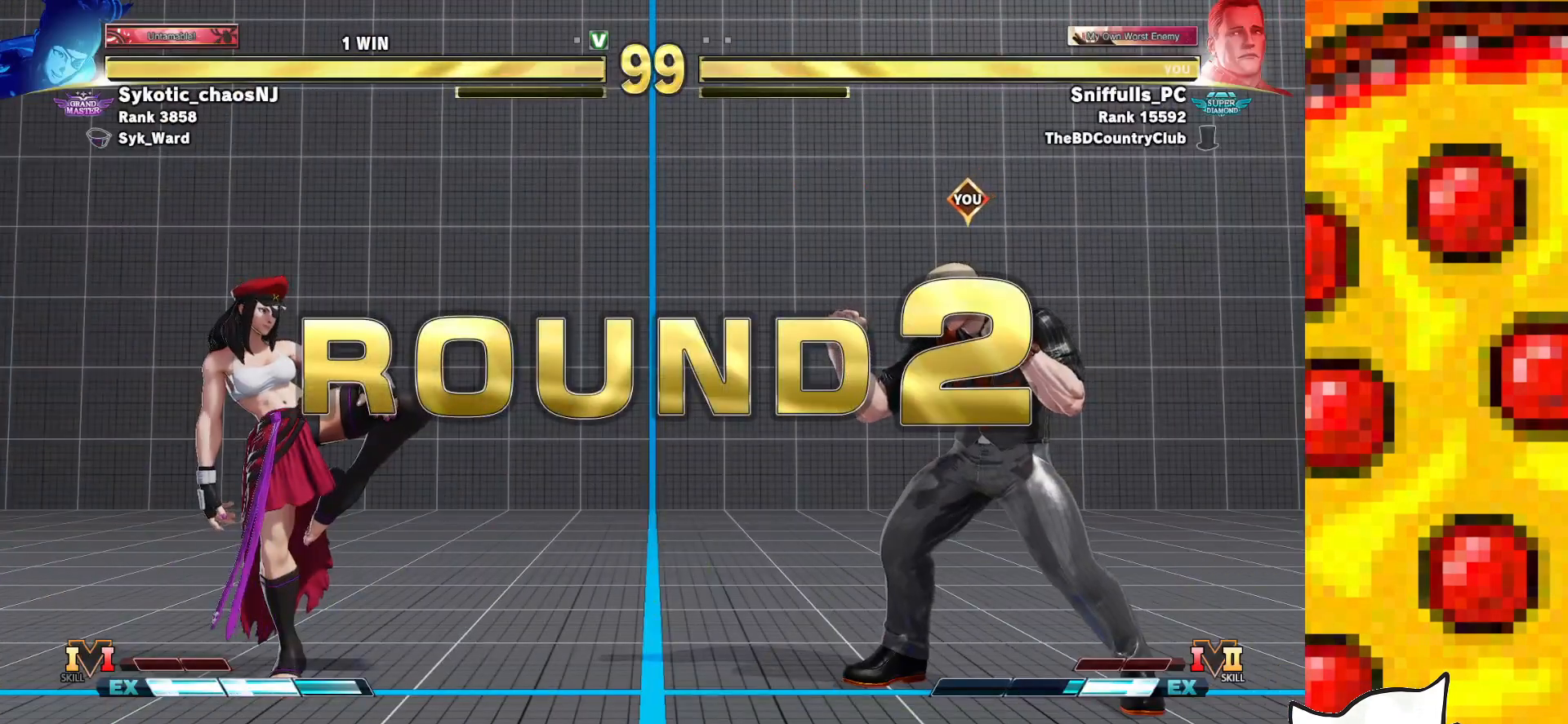
{"buttons": ["SQUARE", "TRIANGLE"], "events": []}
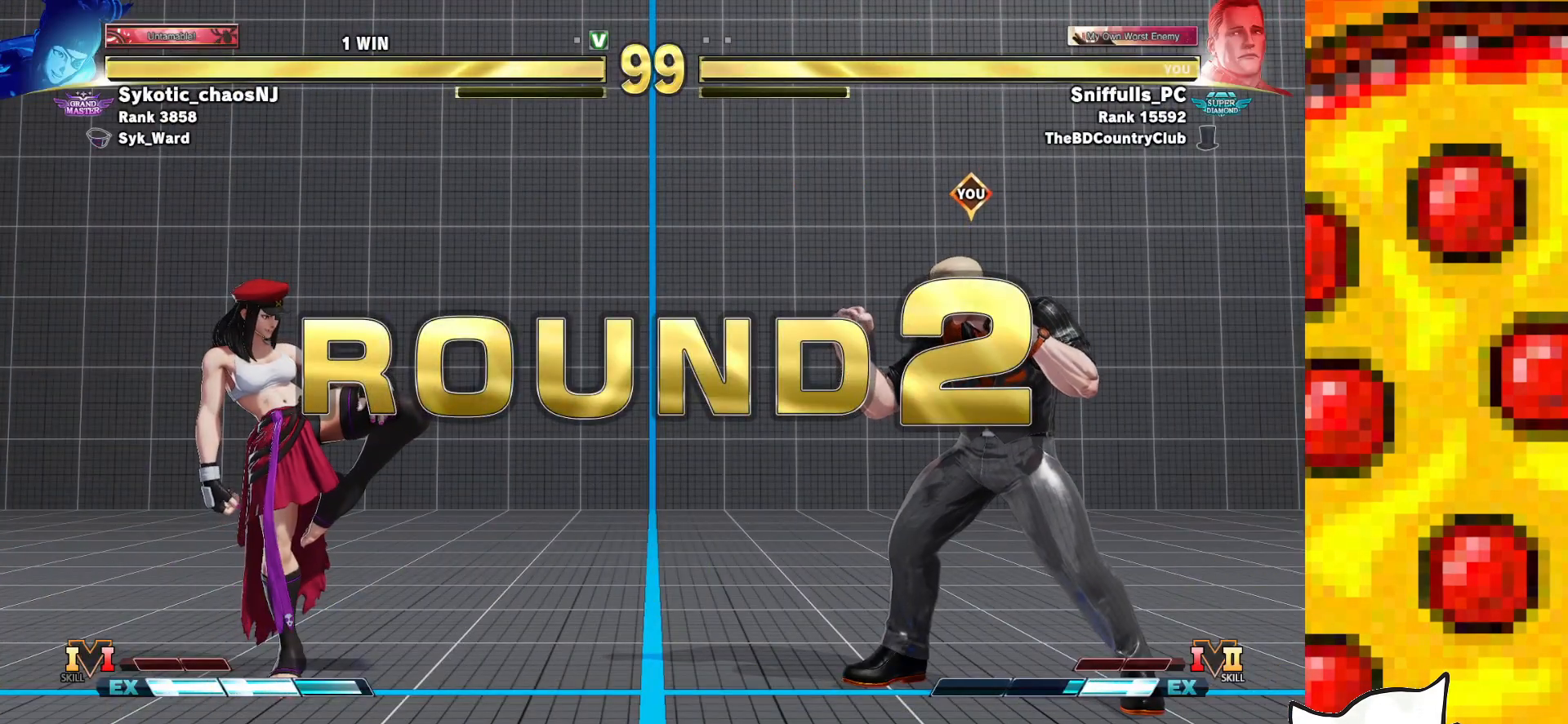
{"buttons": ["SQUARE", "TRIANGLE"], "events": []}
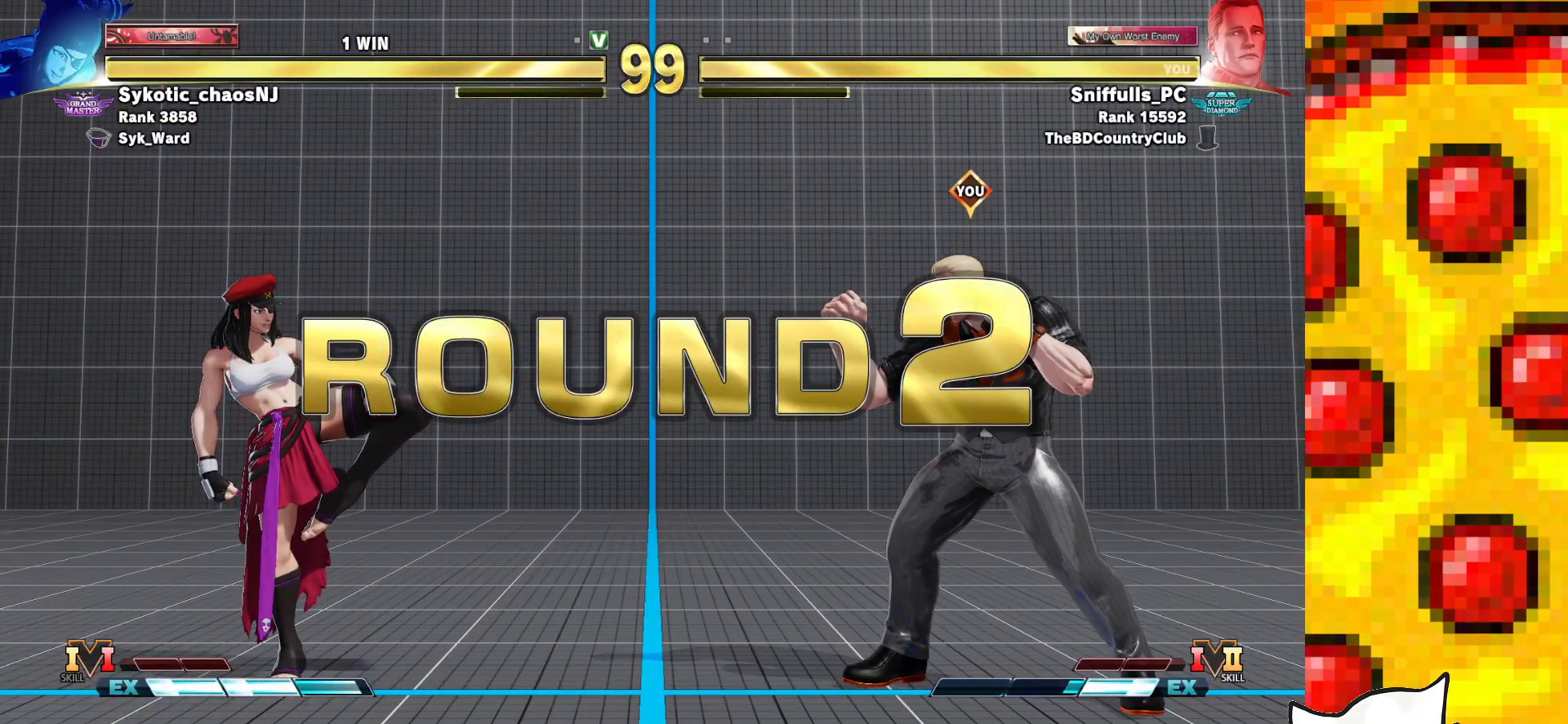
{"buttons": ["SQUARE", "TRIANGLE"], "events": []}
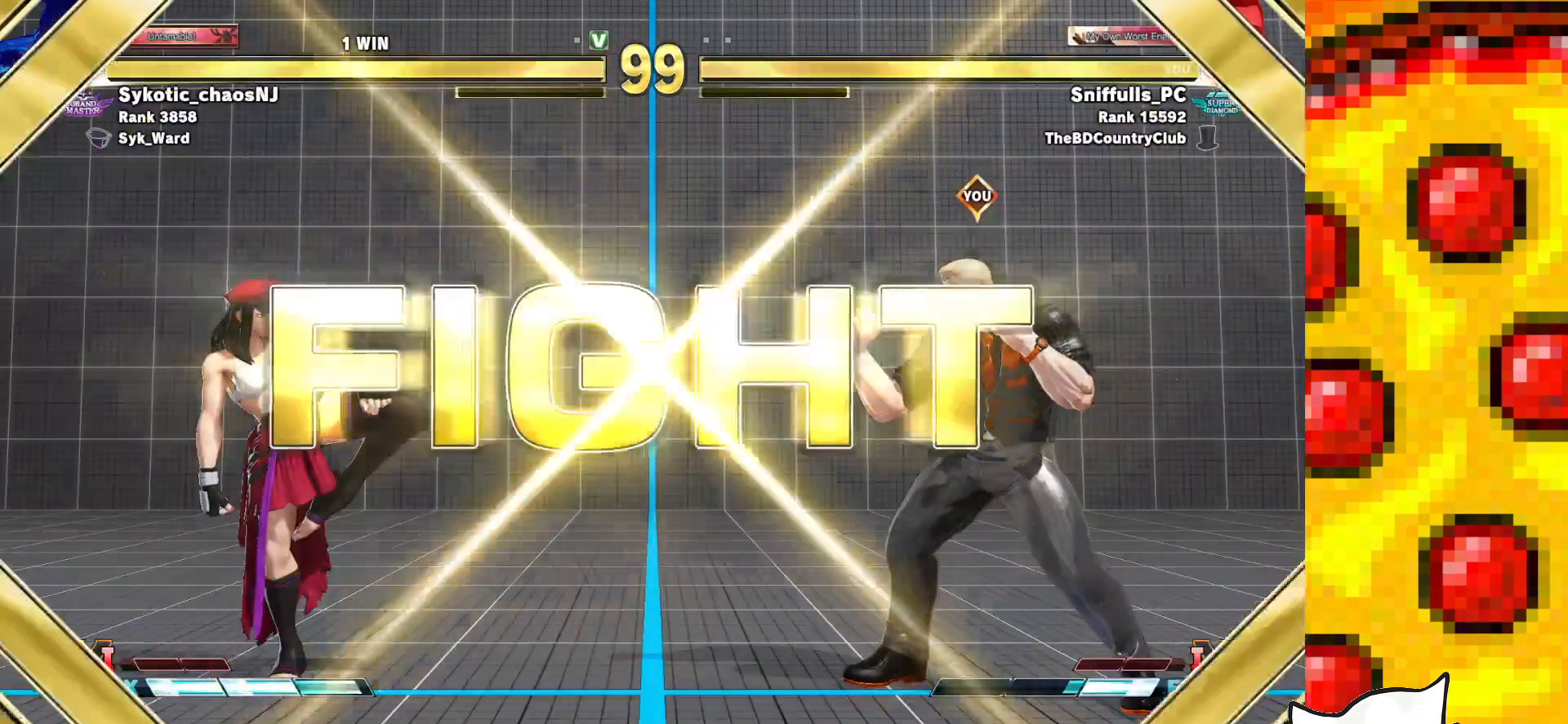
{"buttons": ["SQUARE", "TRIANGLE", "DPAD_LEFT"], "events": [[500, "DPAD_LEFT", "down"]]}
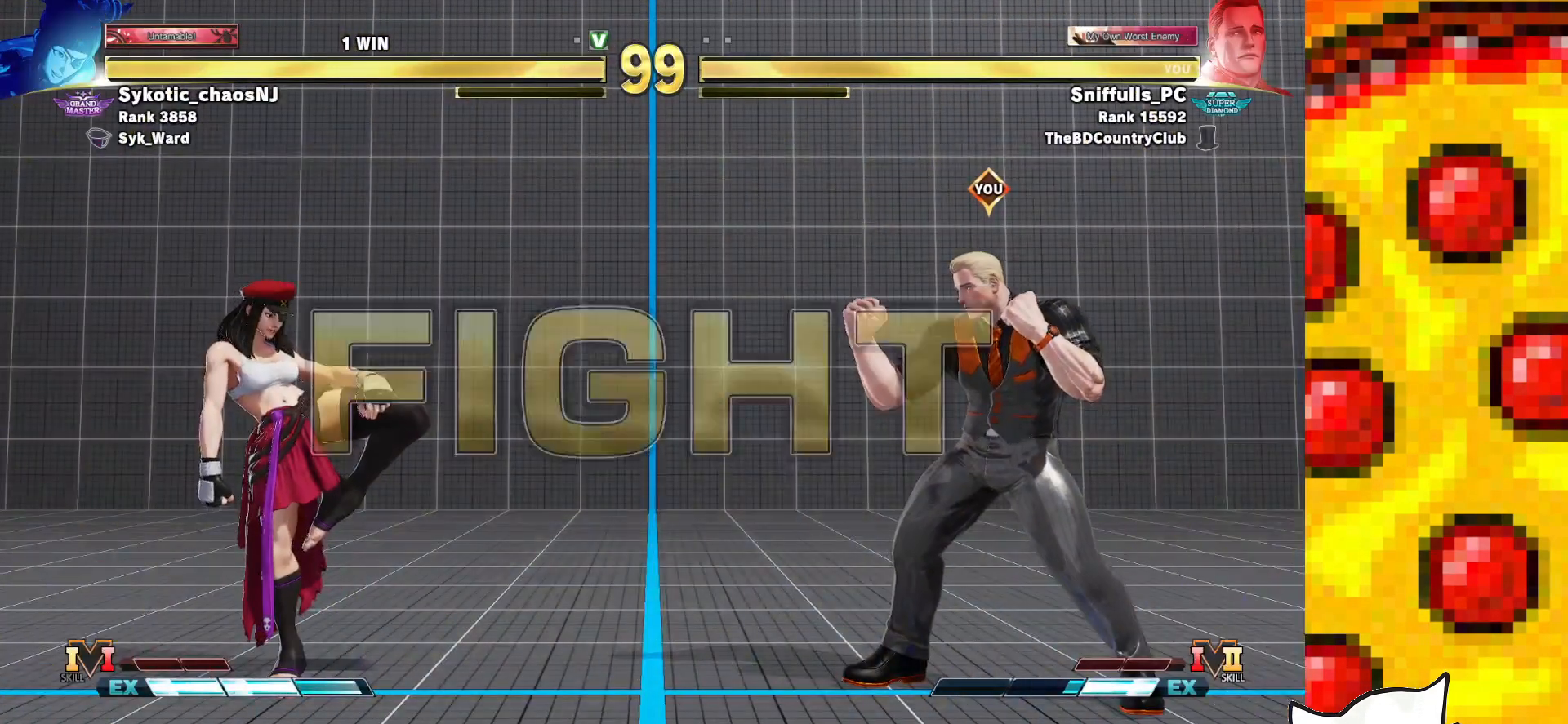
{"buttons": ["SQUARE", "TRIANGLE", "DPAD_RIGHT"], "events": [[467, "DPAD_LEFT", "up"], [483, "DPAD_RIGHT", "down"]]}